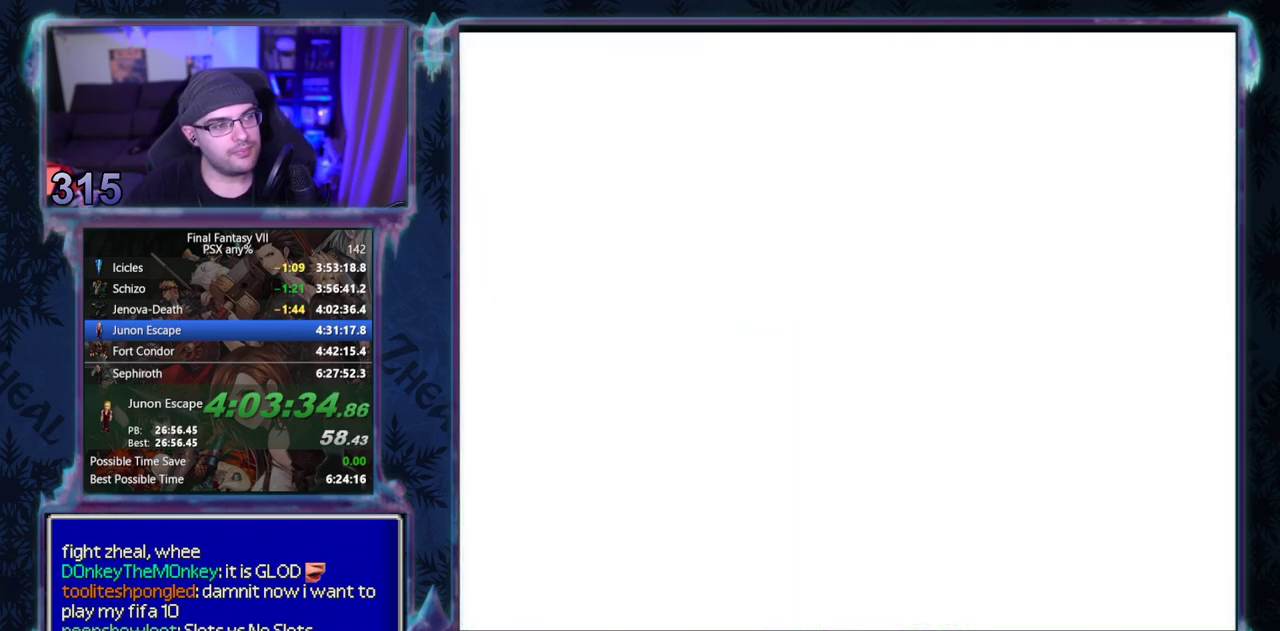
Gameplay with a controller (PlayStation layout); each line is a JSON object with the inputs held at the frame after it. "events" lists button and stick changes between this image and that frame as [ms after this image, input, new state], when the widget could be followed in between. Not read: HOME L3 R3 right_stick.
{"buttons": ["CROSS", "DPAD_UP"], "left_stick": "center", "events": []}
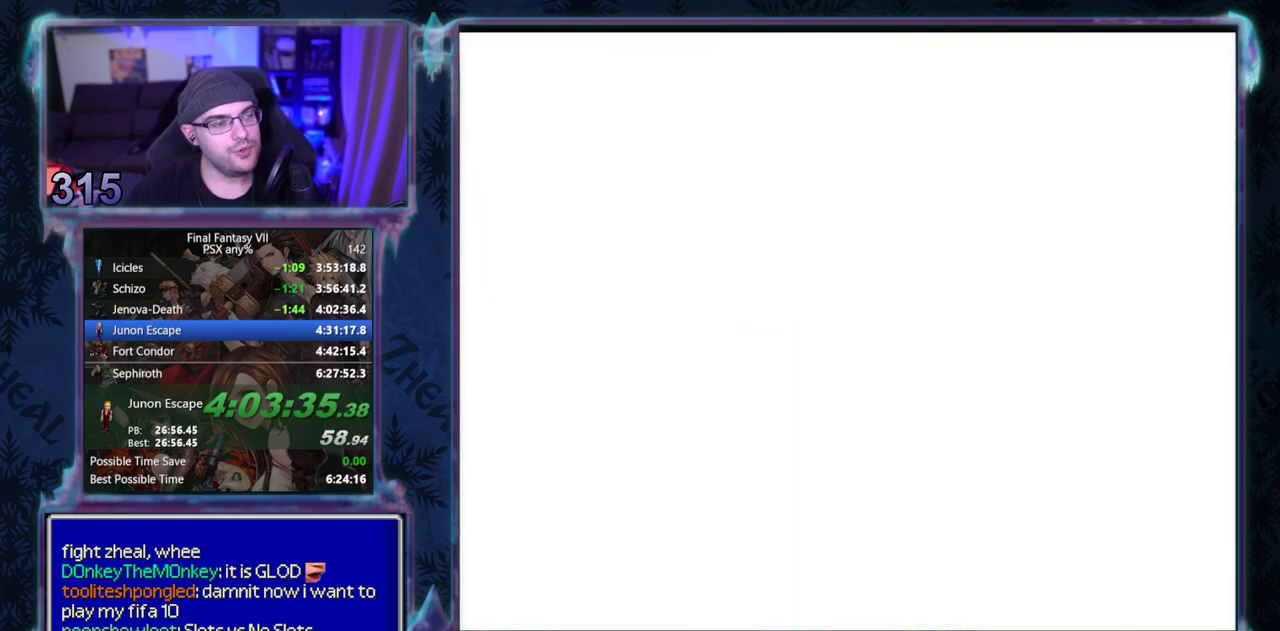
{"buttons": [], "left_stick": "center", "events": [[450, "DPAD_UP", "up"], [483, "CROSS", "up"]]}
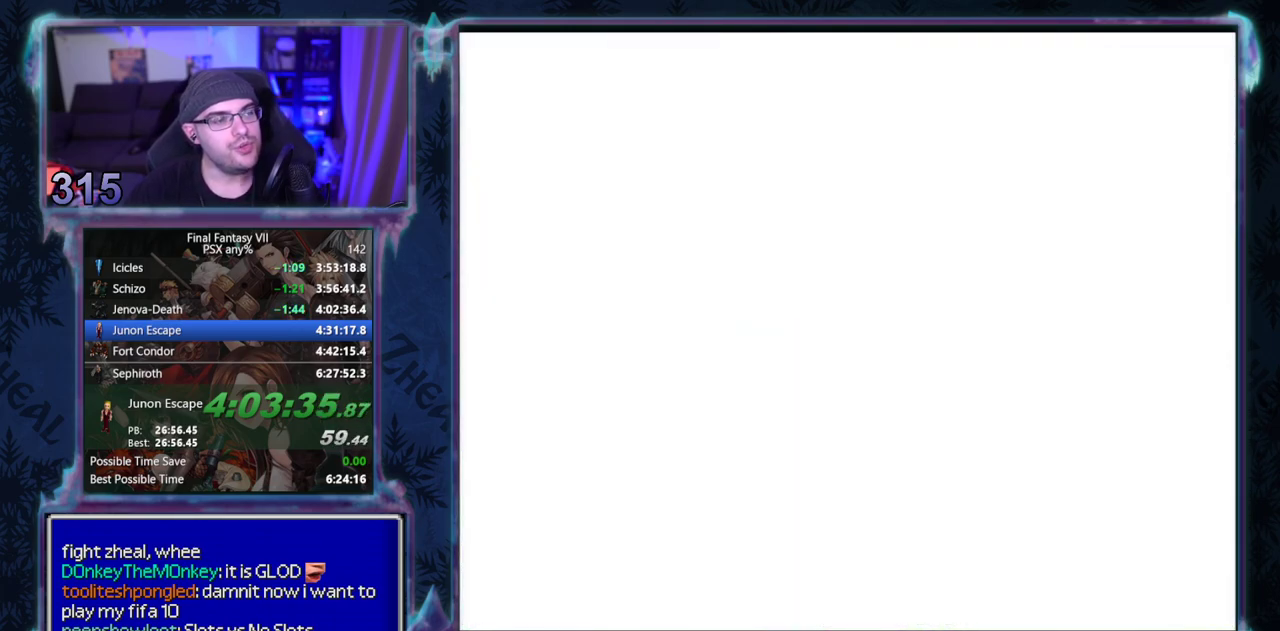
{"buttons": [], "left_stick": "center", "events": []}
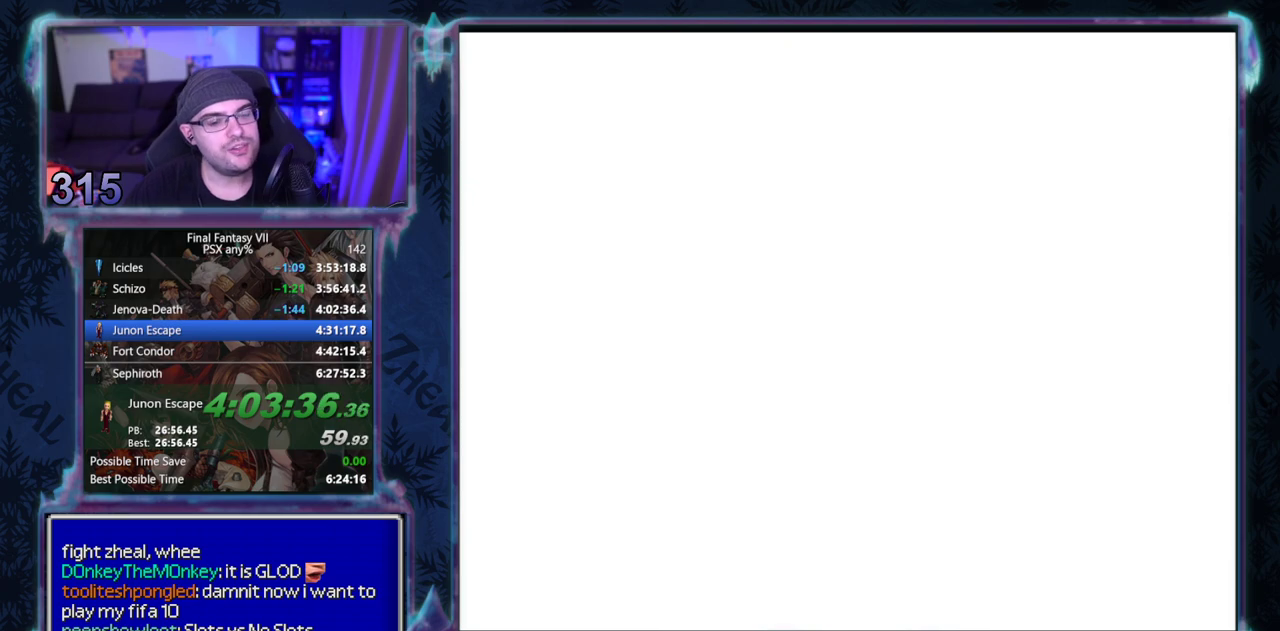
{"buttons": [], "left_stick": "center", "events": []}
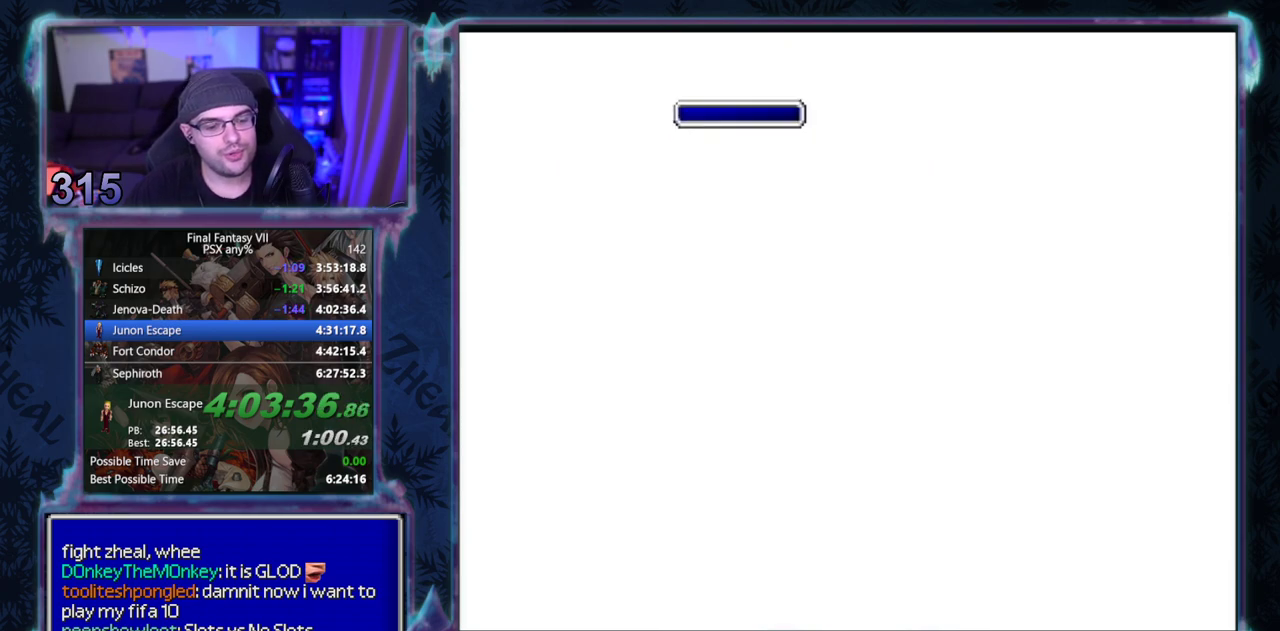
{"buttons": ["CIRCLE"], "left_stick": "center"}
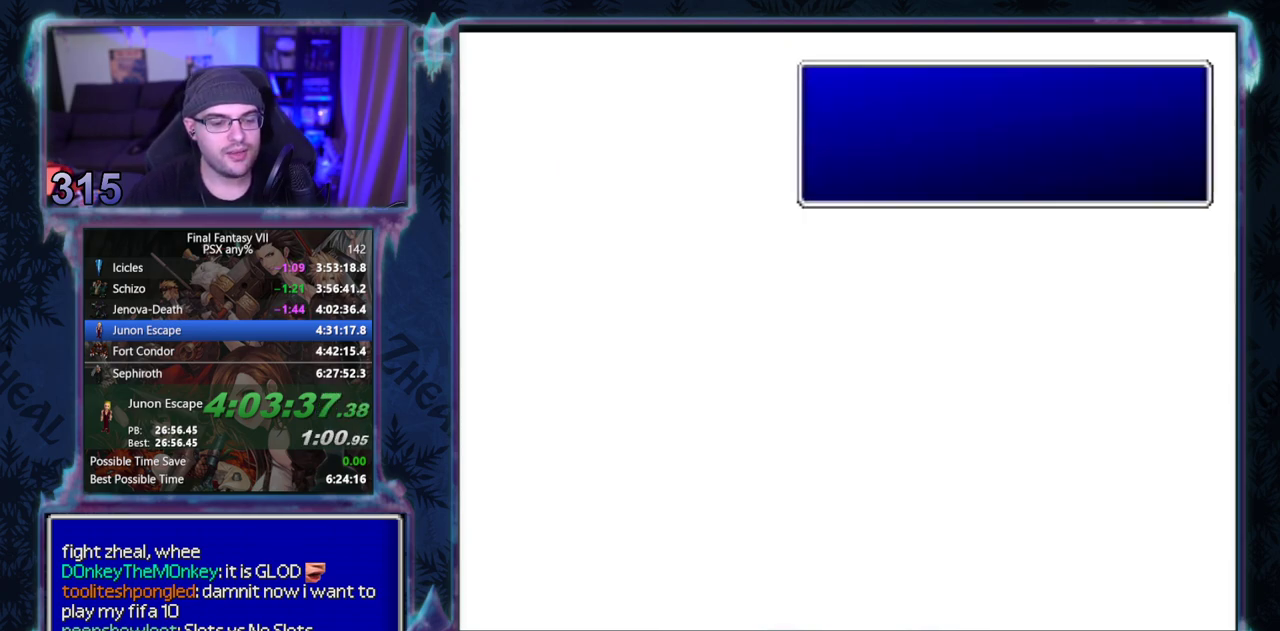
{"buttons": [], "left_stick": "center"}
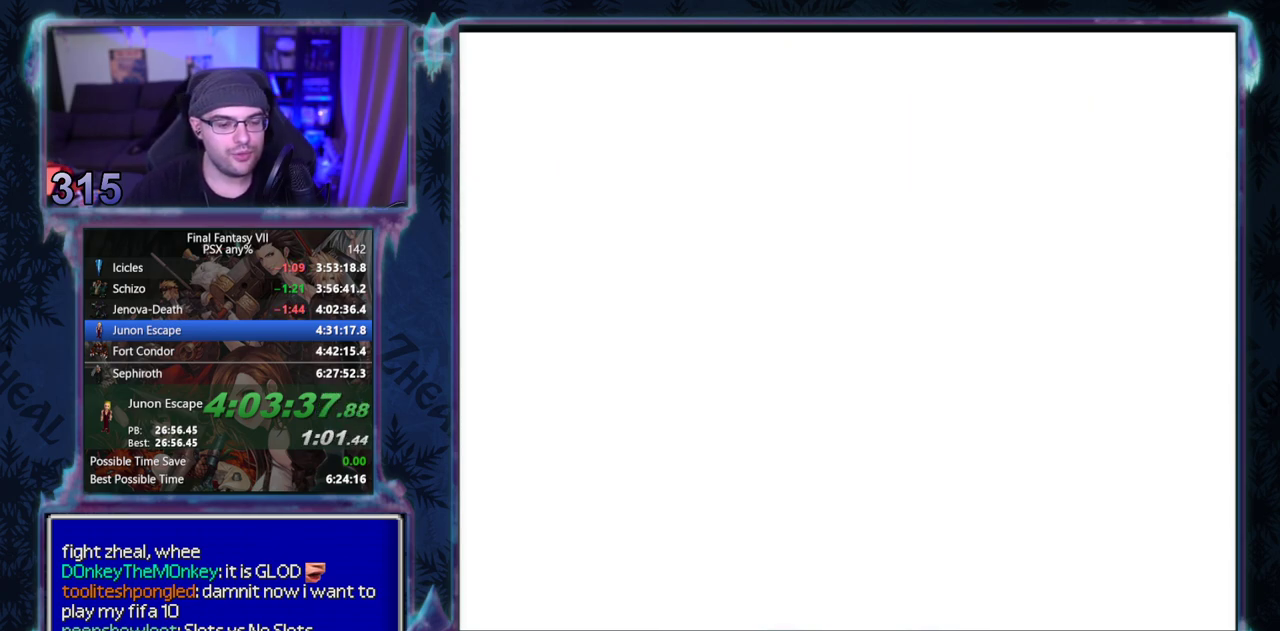
{"buttons": [], "left_stick": "center", "events": []}
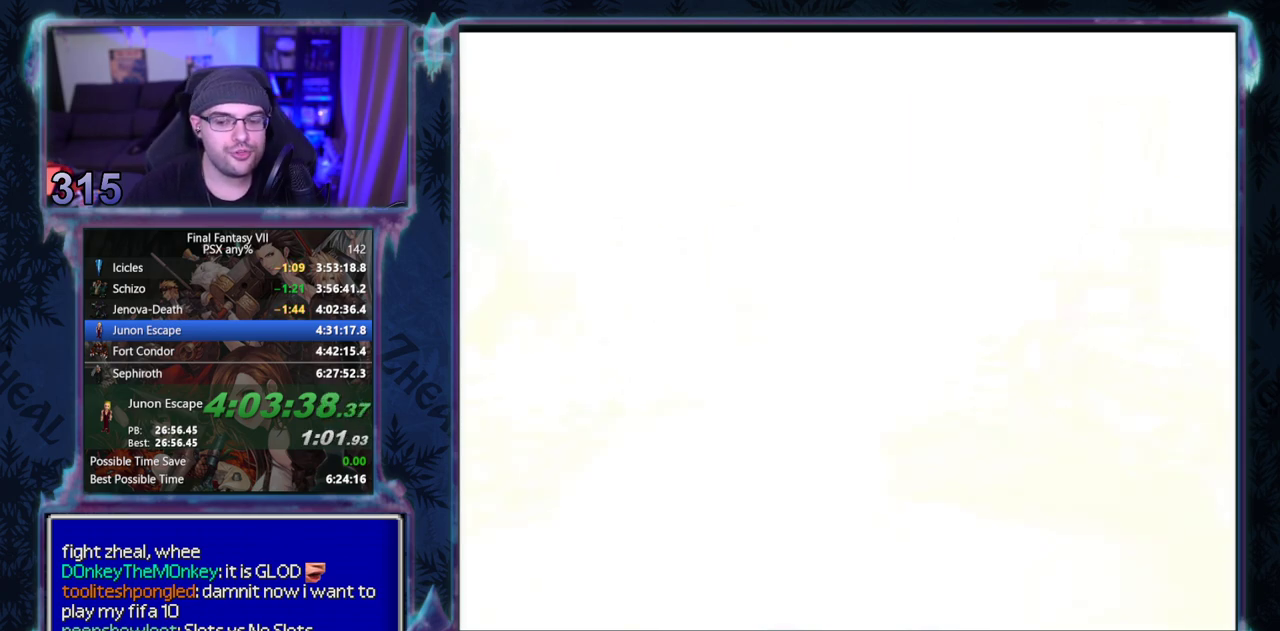
{"buttons": [], "left_stick": "center", "events": []}
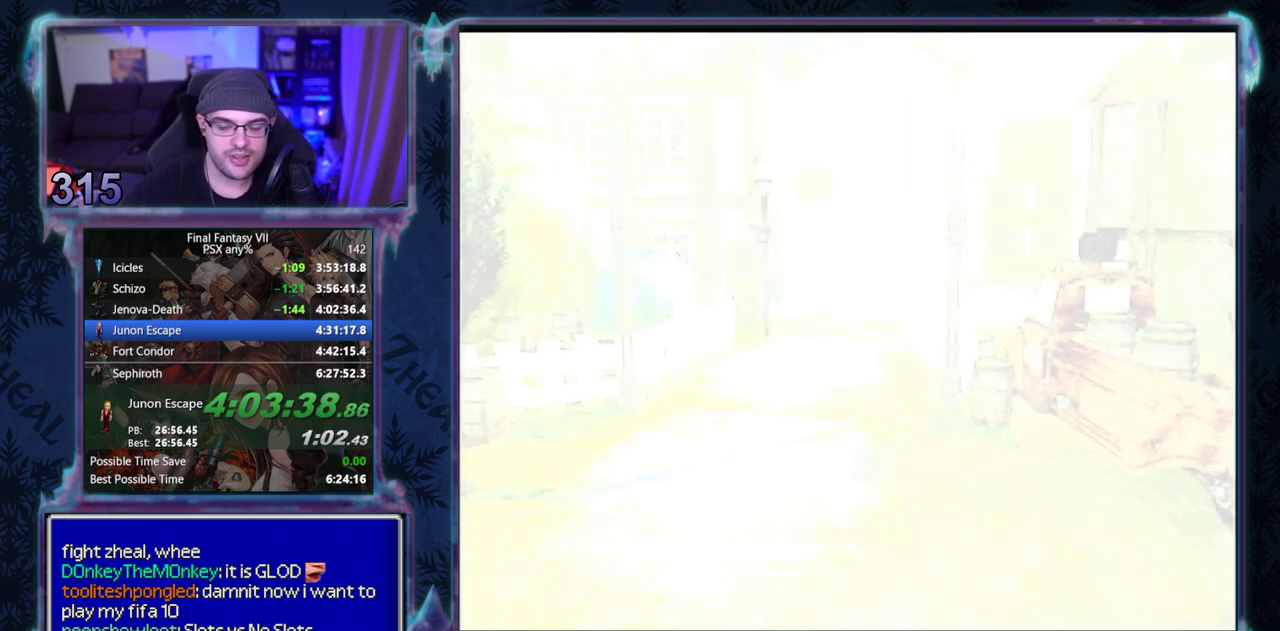
{"buttons": ["CIRCLE"], "left_stick": "center"}
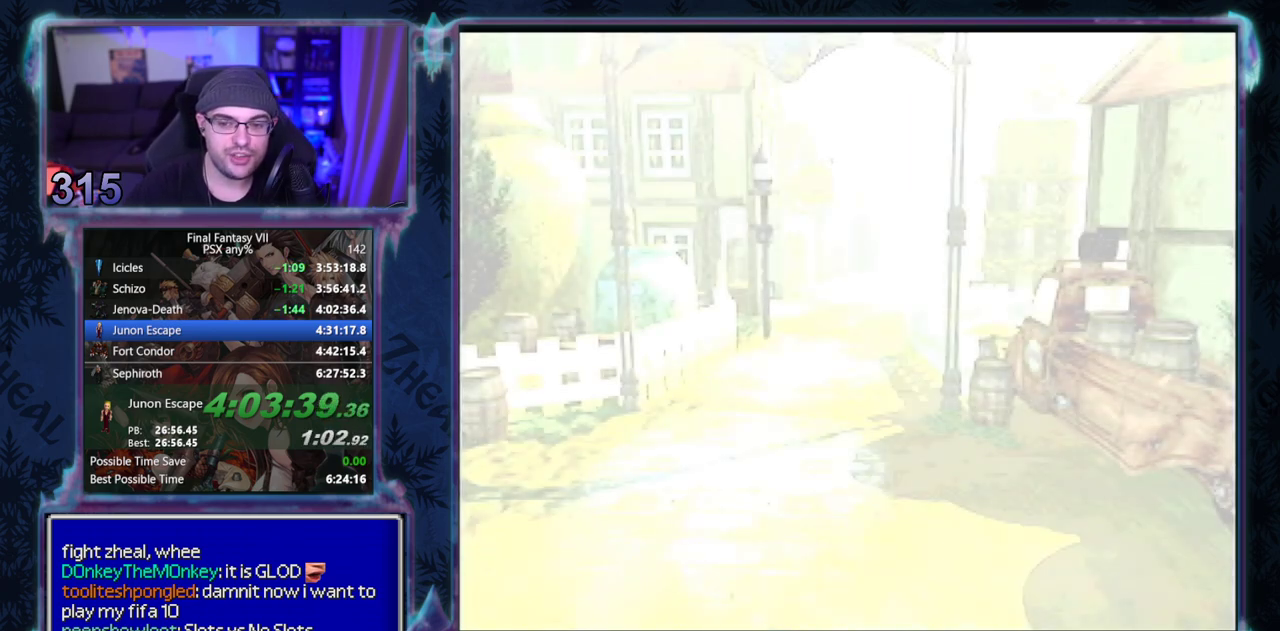
{"buttons": [], "left_stick": "center"}
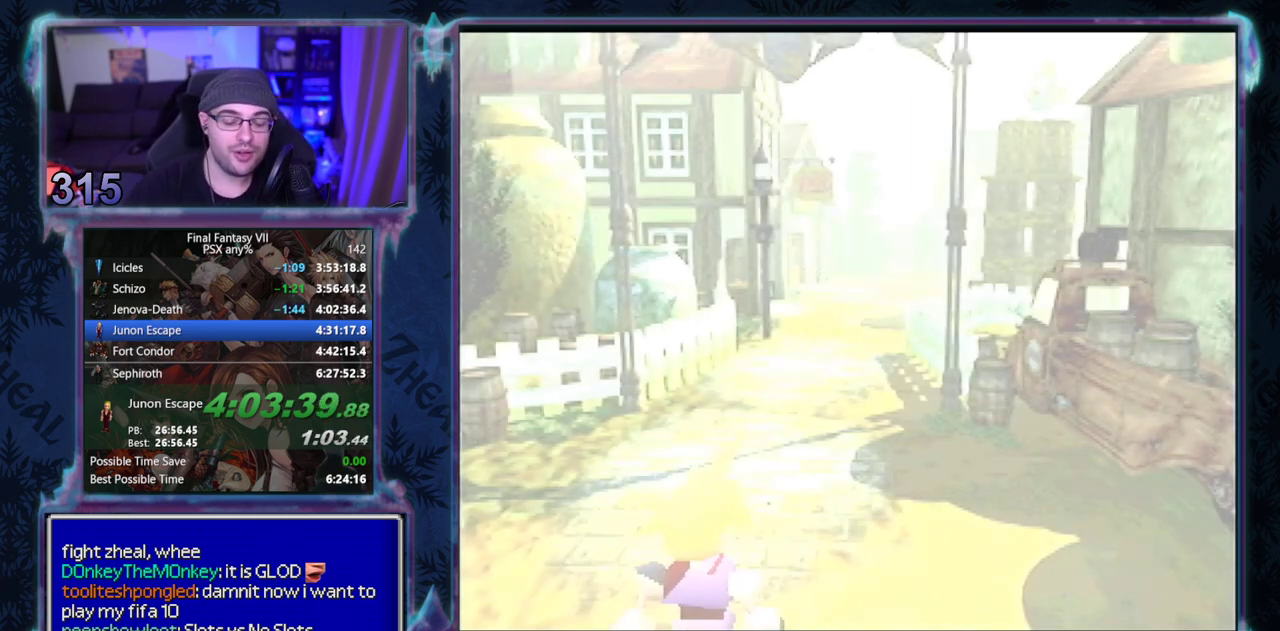
{"buttons": [], "left_stick": "center", "events": []}
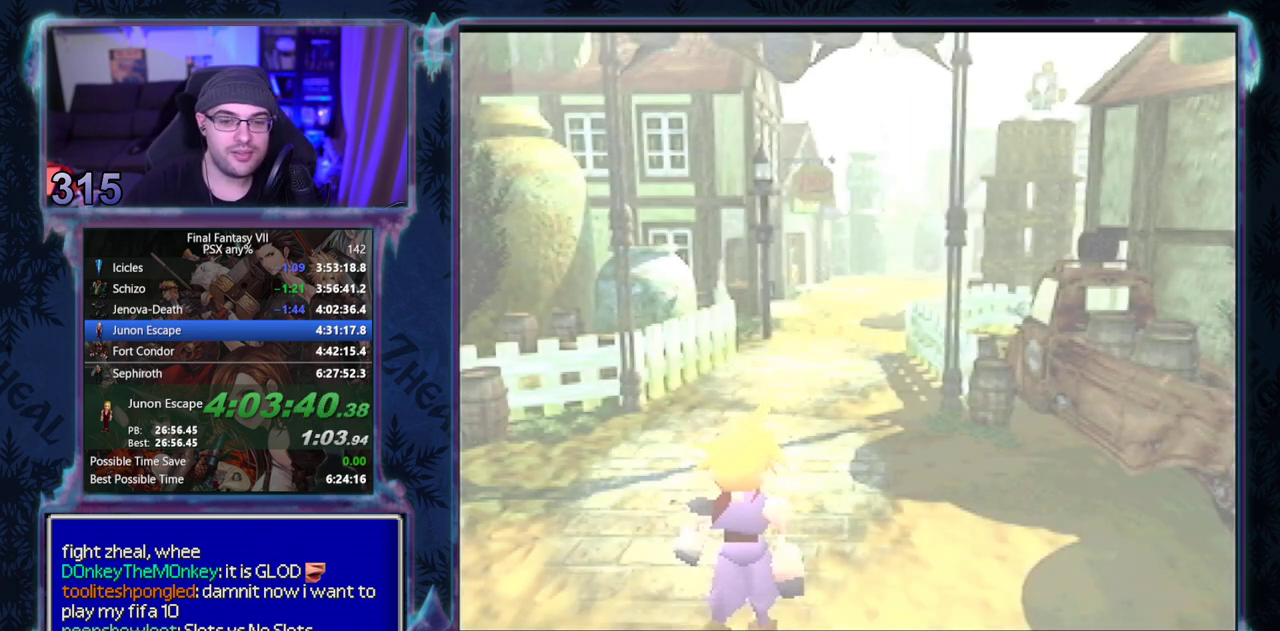
{"buttons": ["CIRCLE"], "left_stick": "center"}
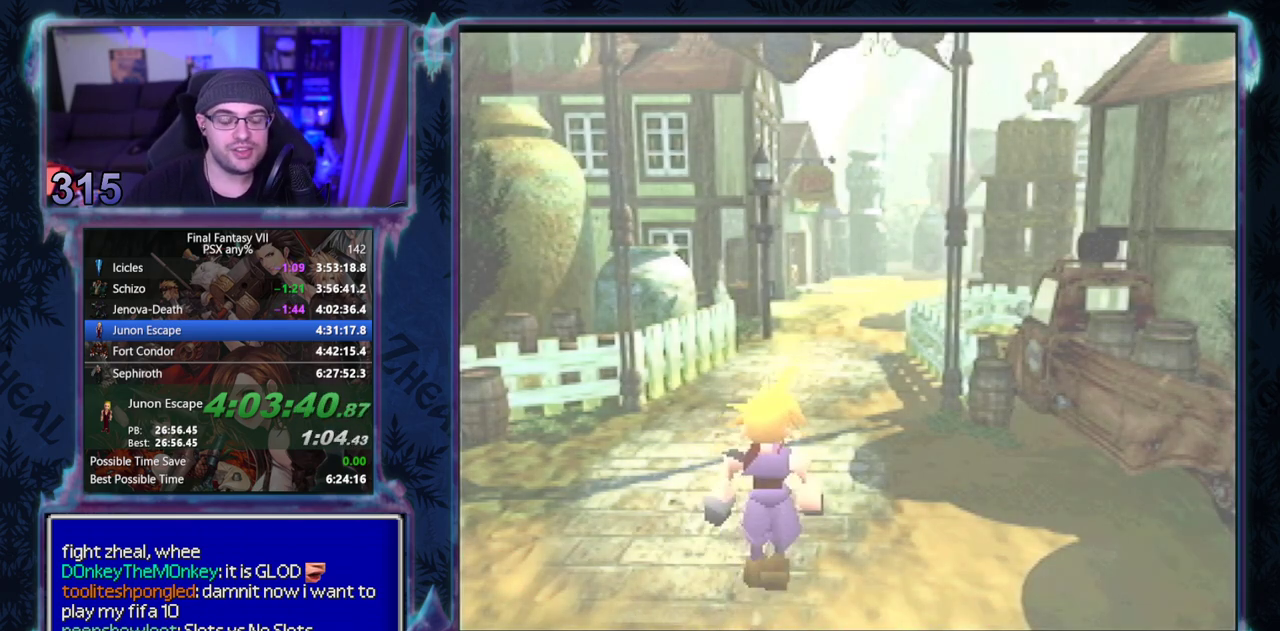
{"buttons": [], "left_stick": "center"}
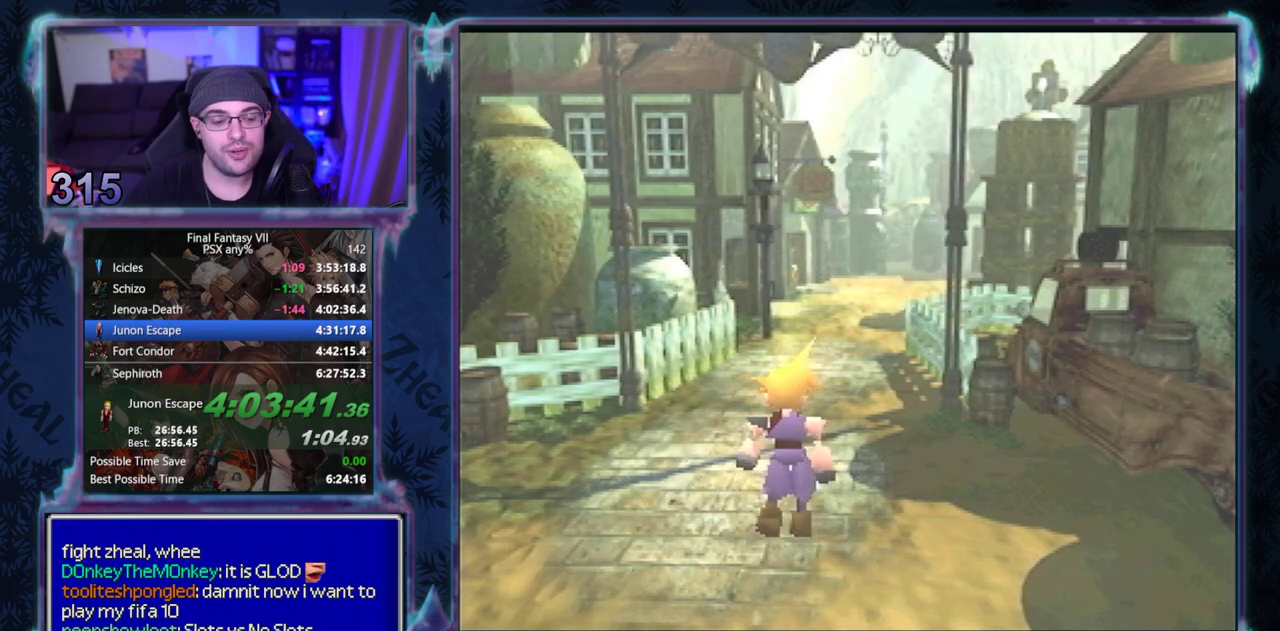
{"buttons": [], "left_stick": "center", "events": []}
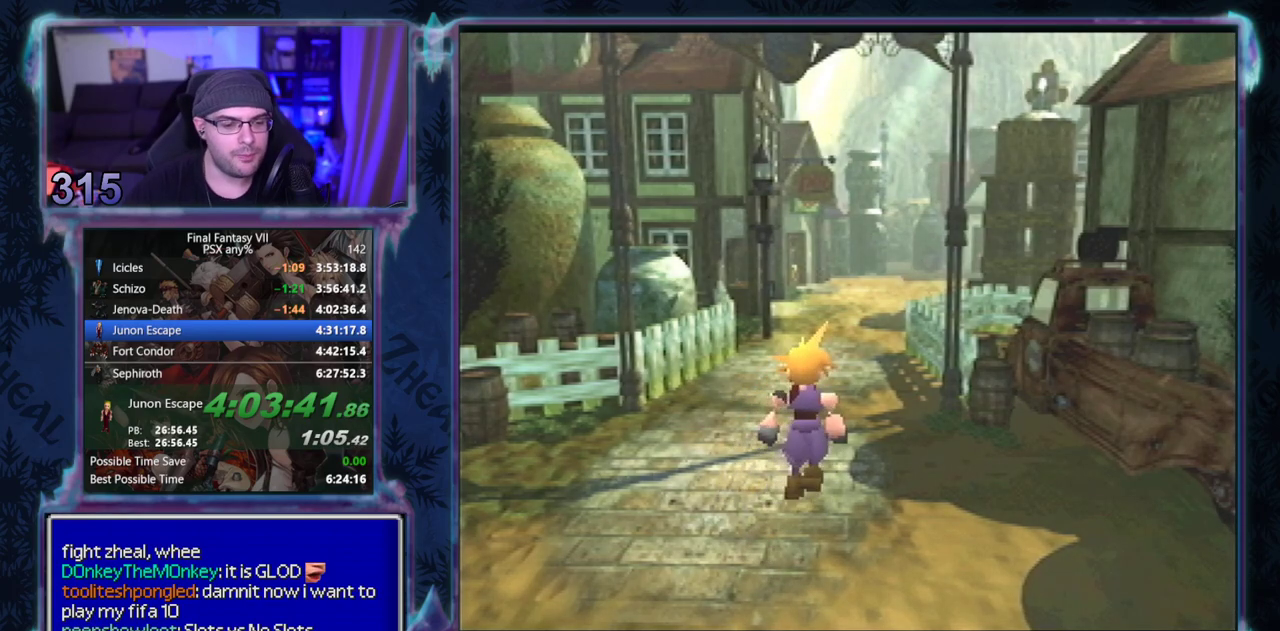
{"buttons": ["CIRCLE"], "left_stick": "center"}
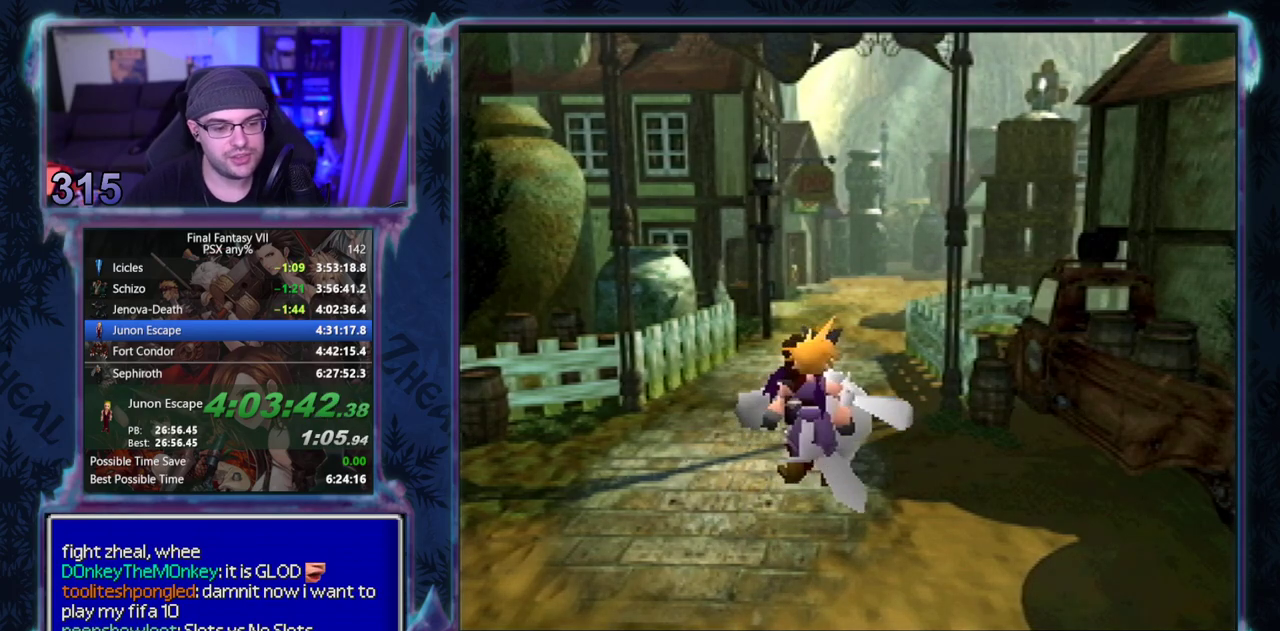
{"buttons": [], "left_stick": "center"}
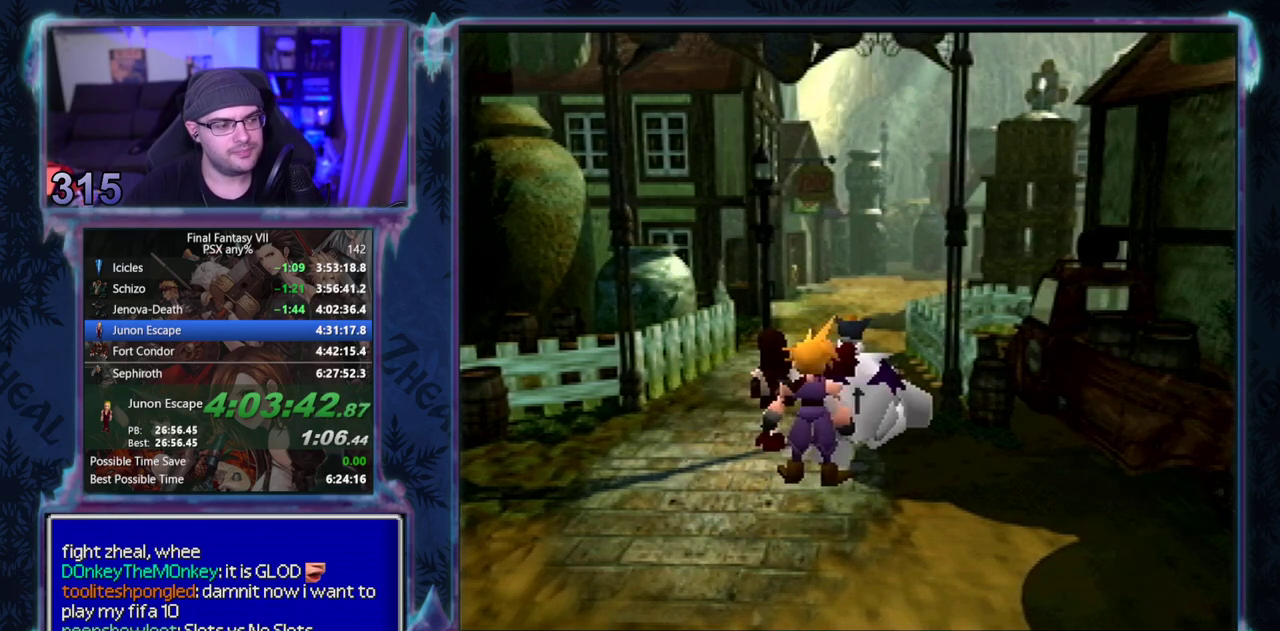
{"buttons": ["CIRCLE"], "left_stick": "center"}
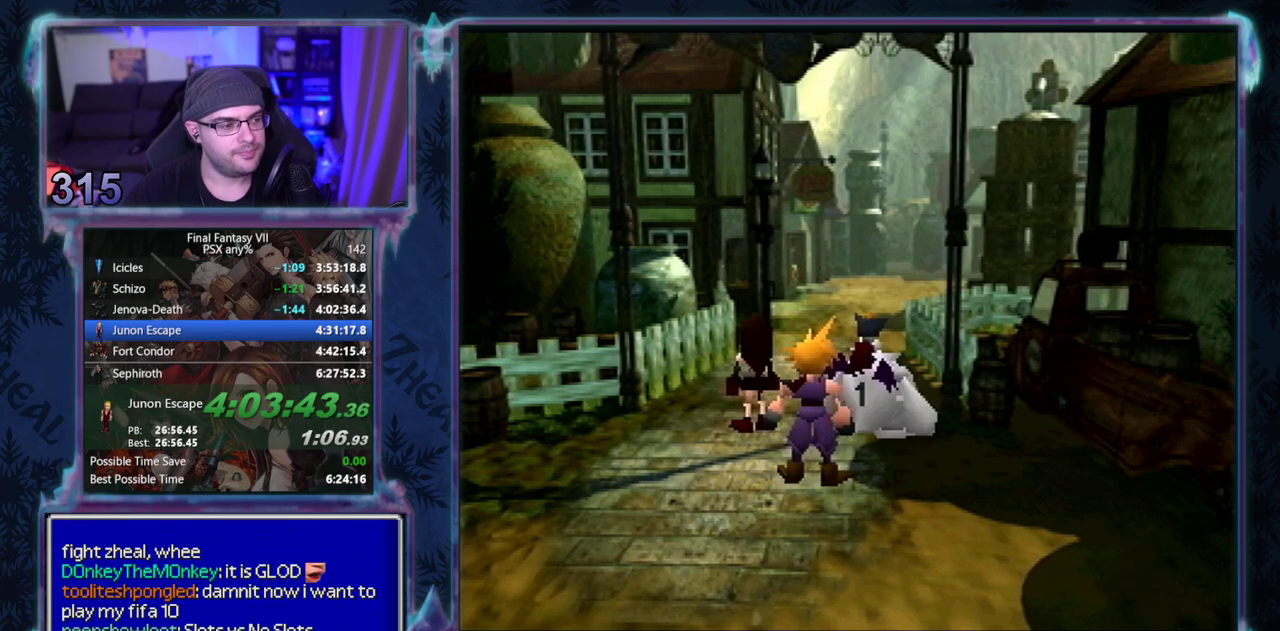
{"buttons": [], "left_stick": "center"}
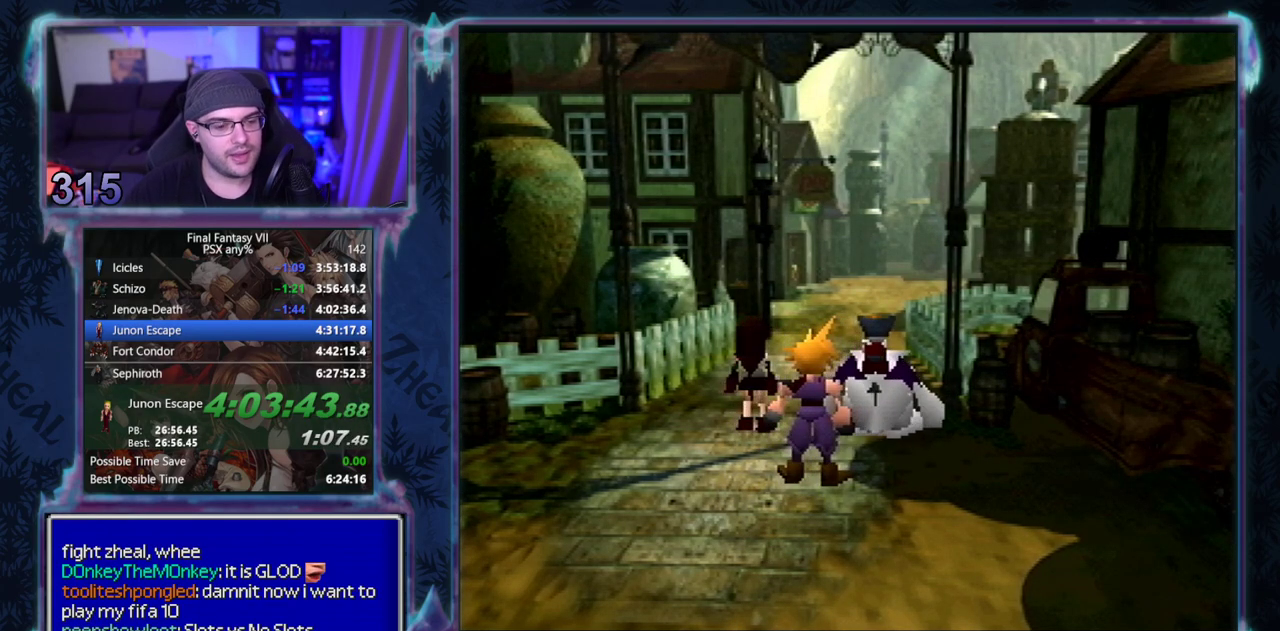
{"buttons": ["CIRCLE"], "left_stick": "center"}
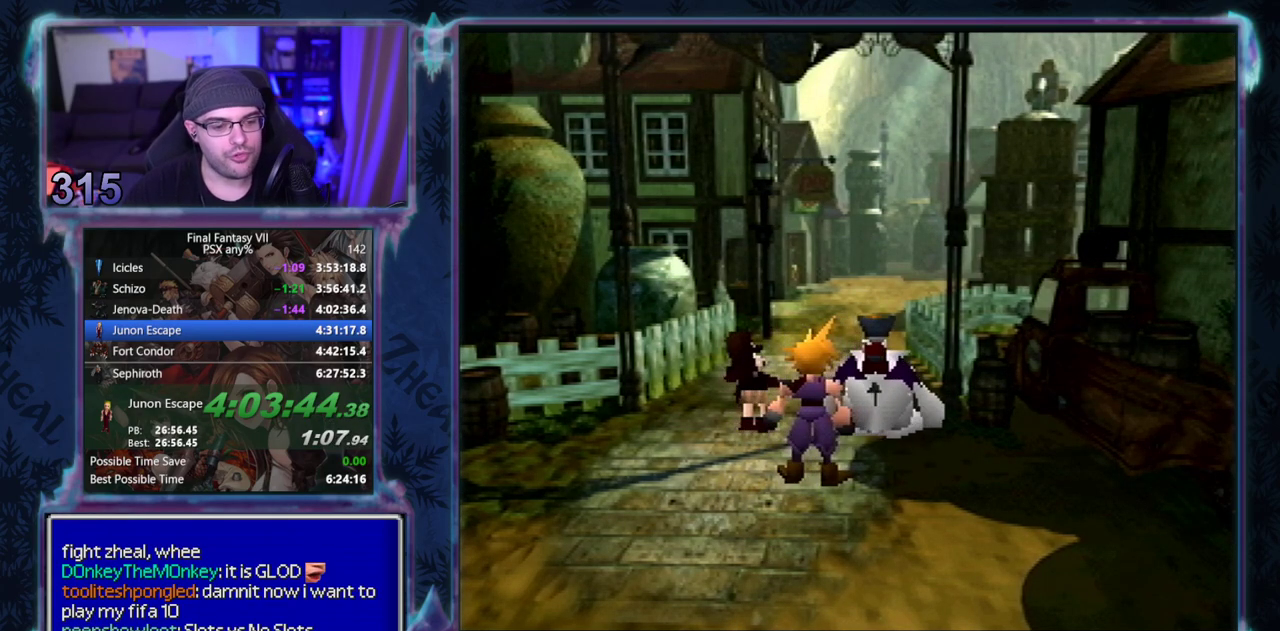
{"buttons": [], "left_stick": "center", "events": [[33, "CIRCLE", "up"], [267, "CIRCLE", "down"], [383, "CIRCLE", "up"]]}
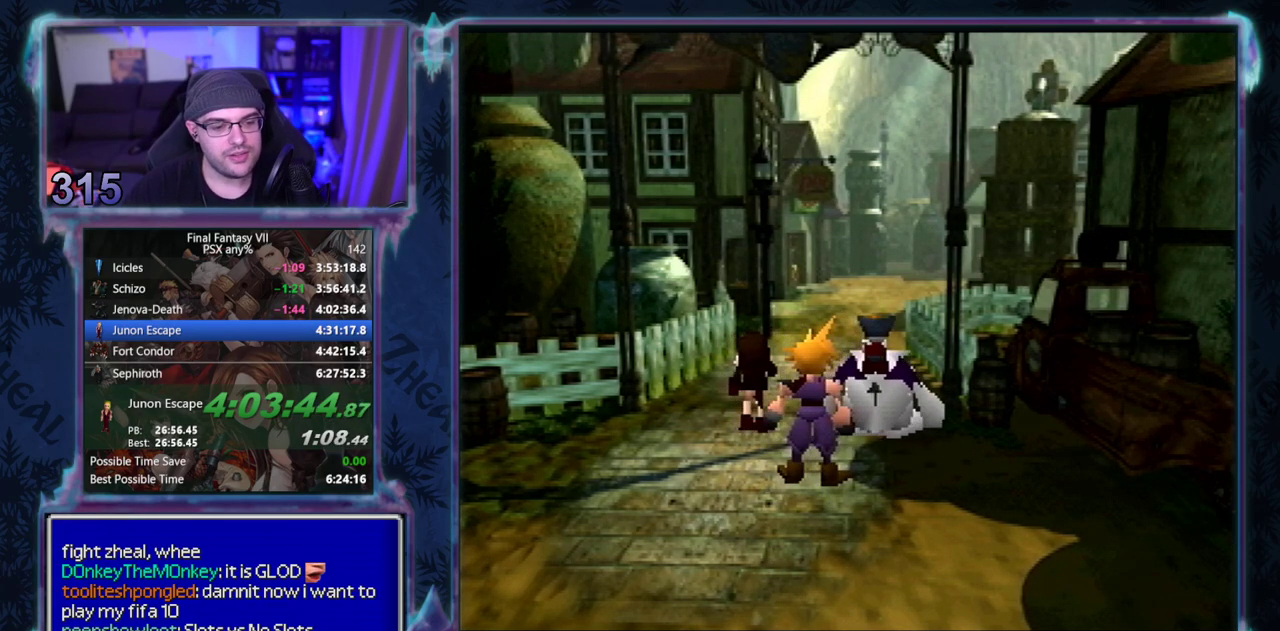
{"buttons": ["CIRCLE"], "left_stick": "center", "events": [[50, "CIRCLE", "down"], [183, "CIRCLE", "up"], [500, "CIRCLE", "down"]]}
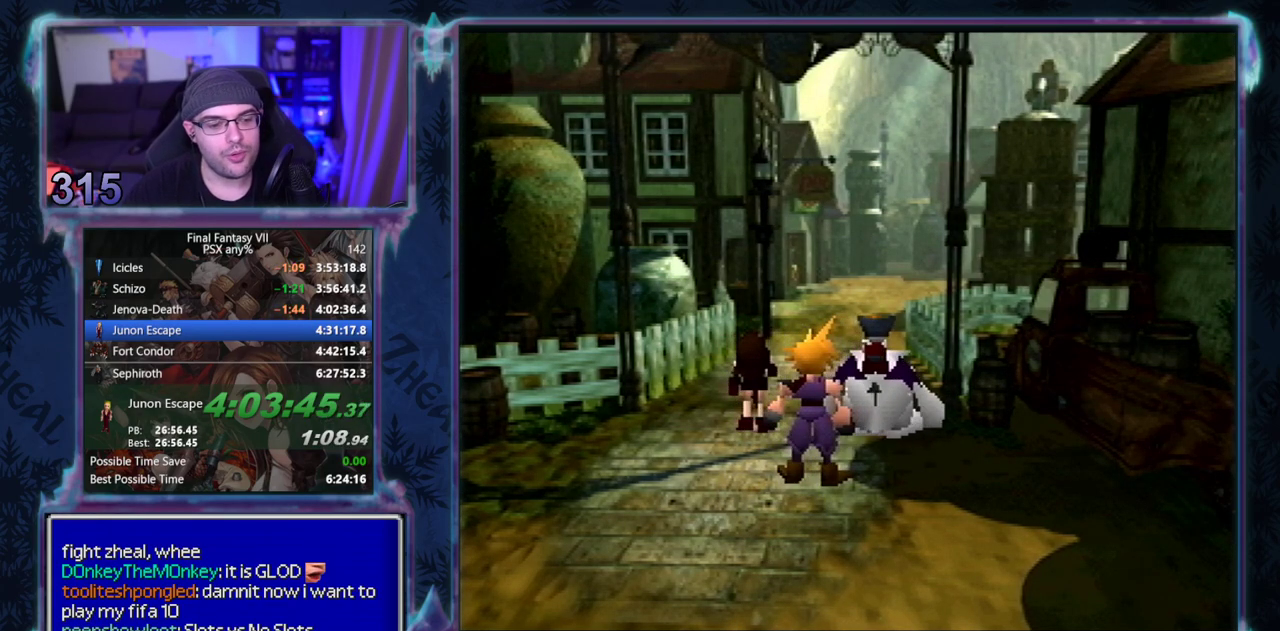
{"buttons": [], "left_stick": "center", "events": [[33, "CIRCLE", "up"], [267, "CIRCLE", "down"], [400, "CIRCLE", "up"], [450, "CIRCLE", "down"], [500, "CIRCLE", "up"]]}
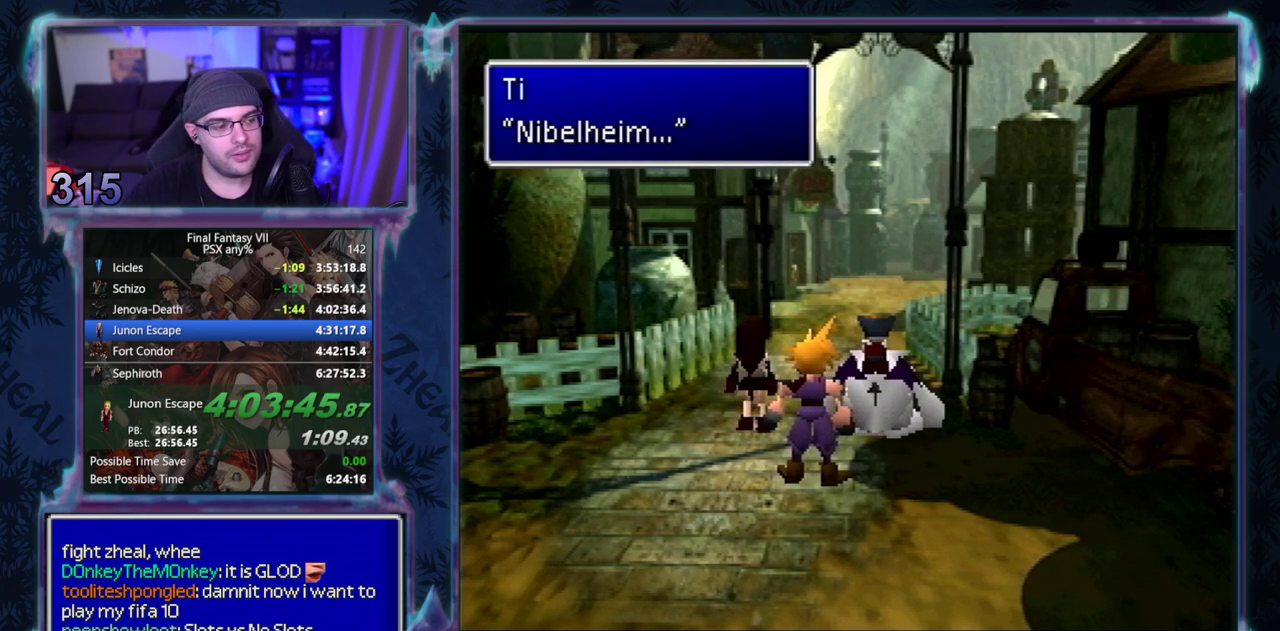
{"buttons": ["CIRCLE"], "left_stick": "center", "events": [[217, "CIRCLE", "down"], [350, "CIRCLE", "up"], [400, "CIRCLE", "down"]]}
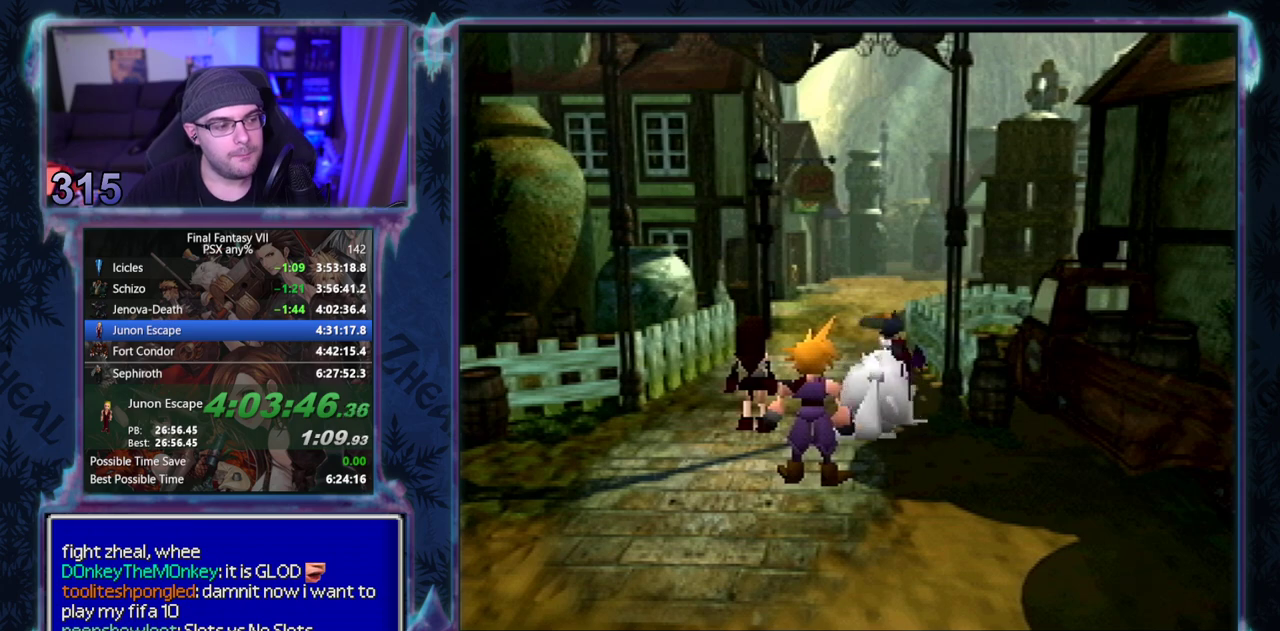
{"buttons": [], "left_stick": "center"}
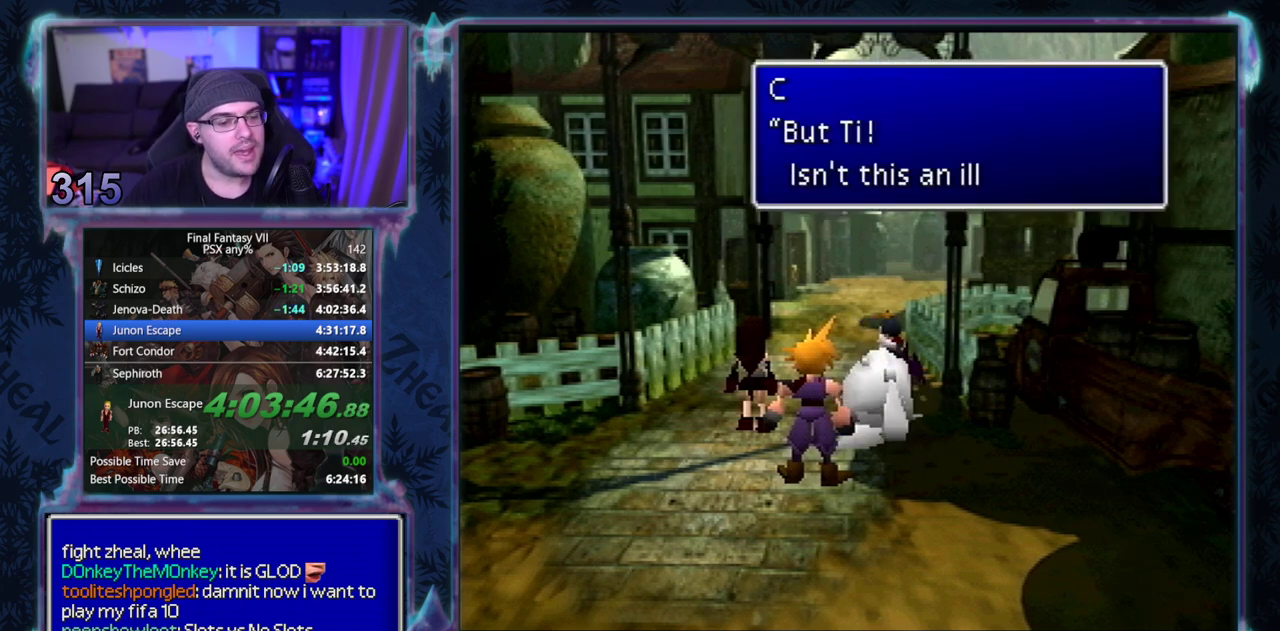
{"buttons": ["CIRCLE"], "left_stick": "center"}
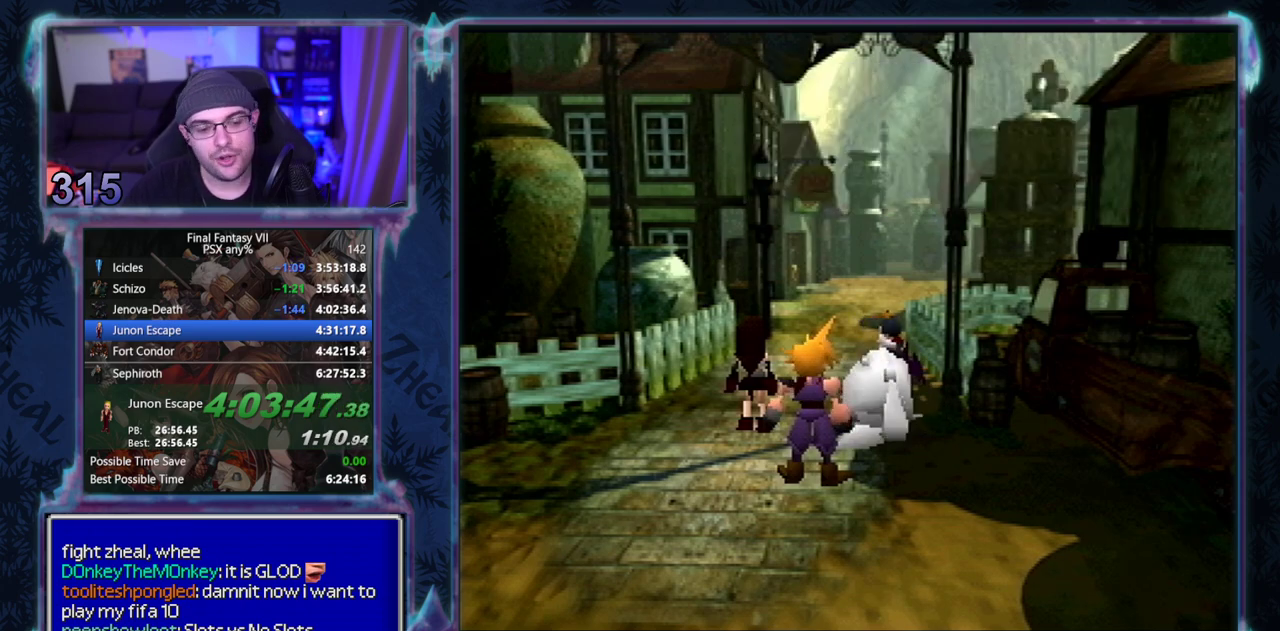
{"buttons": ["CIRCLE"], "left_stick": "center", "events": []}
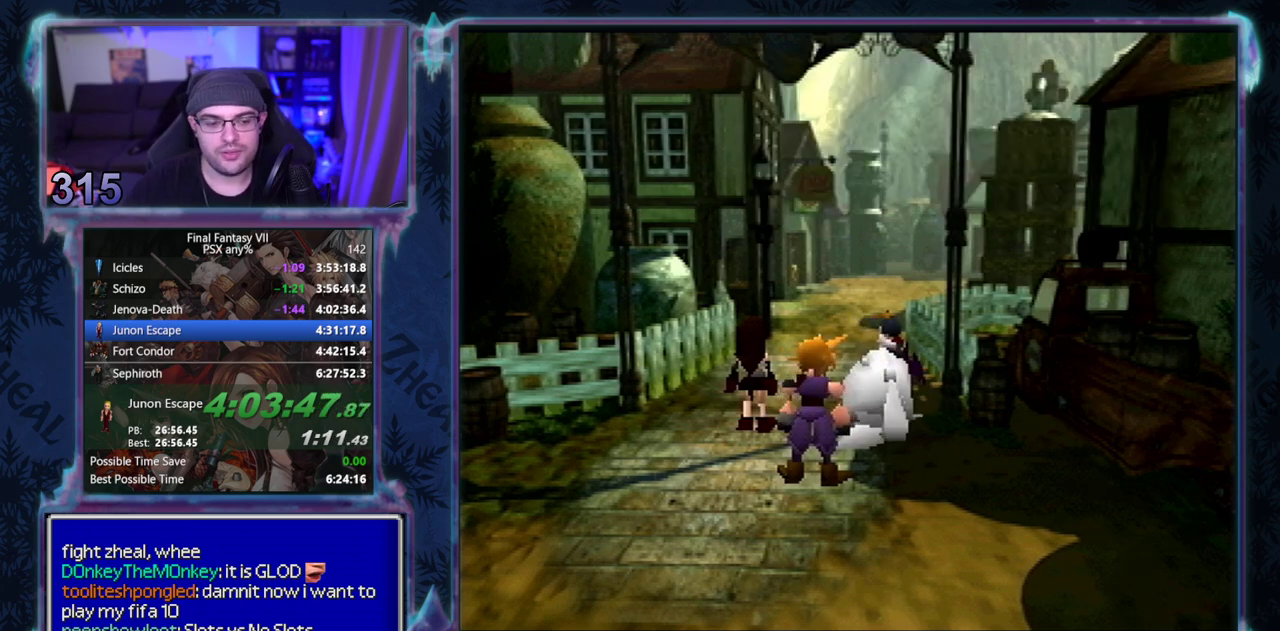
{"buttons": ["CIRCLE"], "left_stick": "center", "events": []}
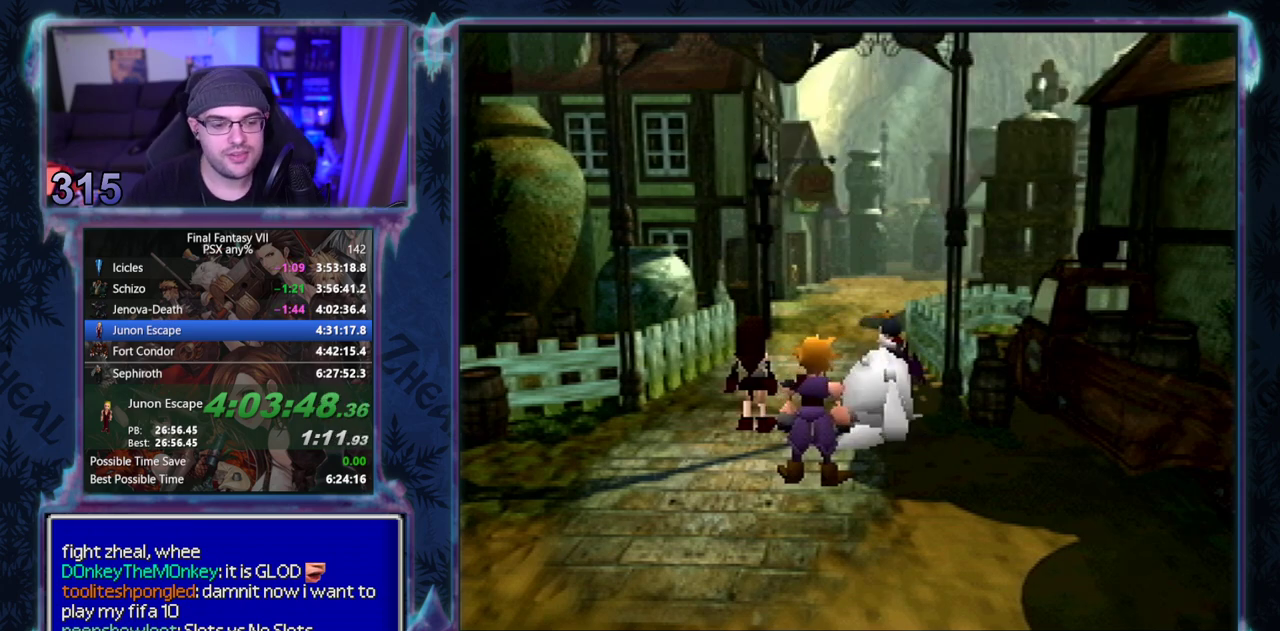
{"buttons": ["CIRCLE"], "left_stick": "center", "events": []}
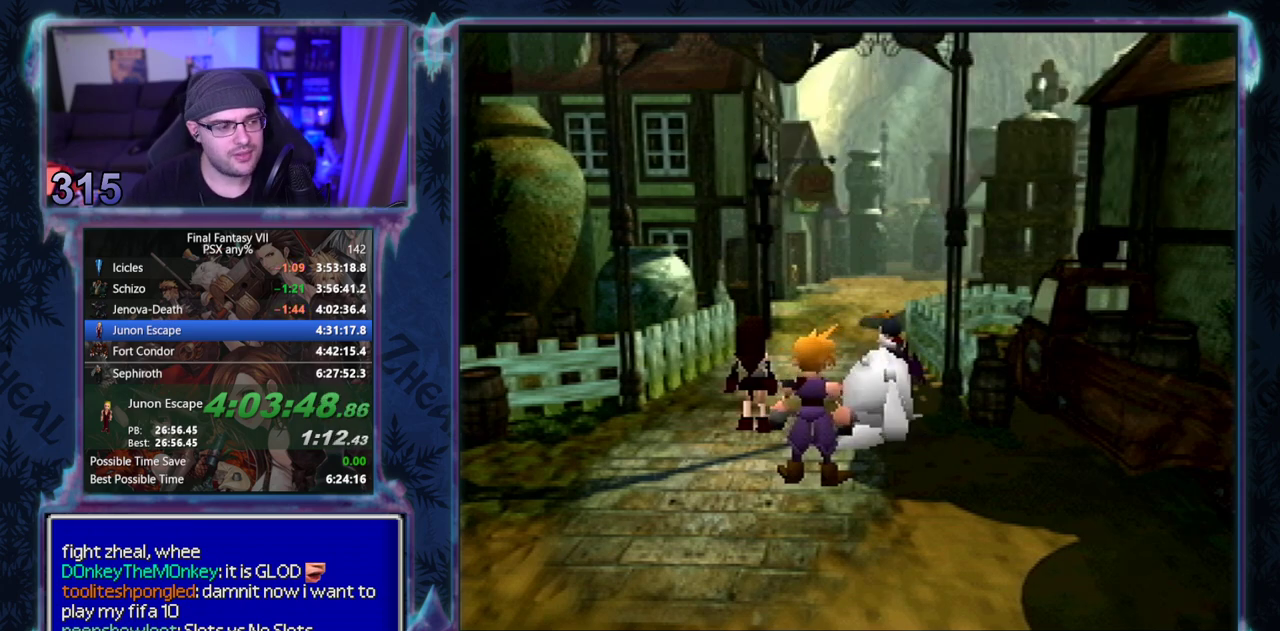
{"buttons": [], "left_stick": "center", "events": [[83, "CIRCLE", "up"], [133, "CIRCLE", "down"], [383, "CIRCLE", "up"]]}
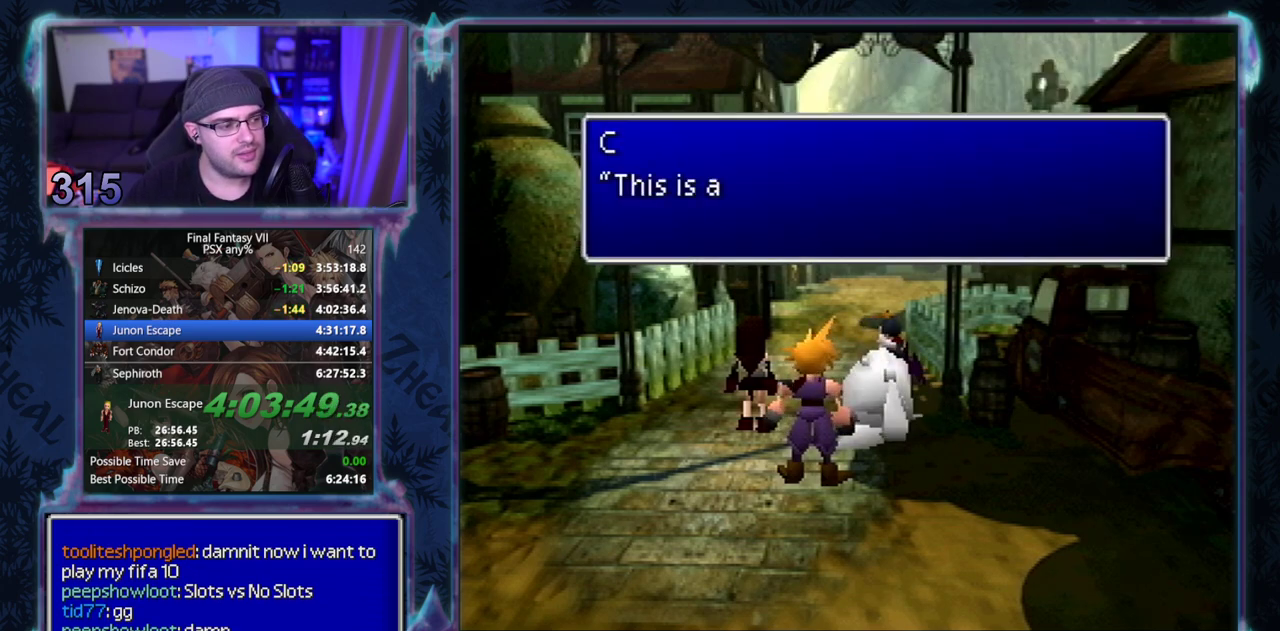
{"buttons": ["CIRCLE"], "left_stick": "center", "events": [[17, "CIRCLE", "down"], [333, "CIRCLE", "up"], [383, "CIRCLE", "down"]]}
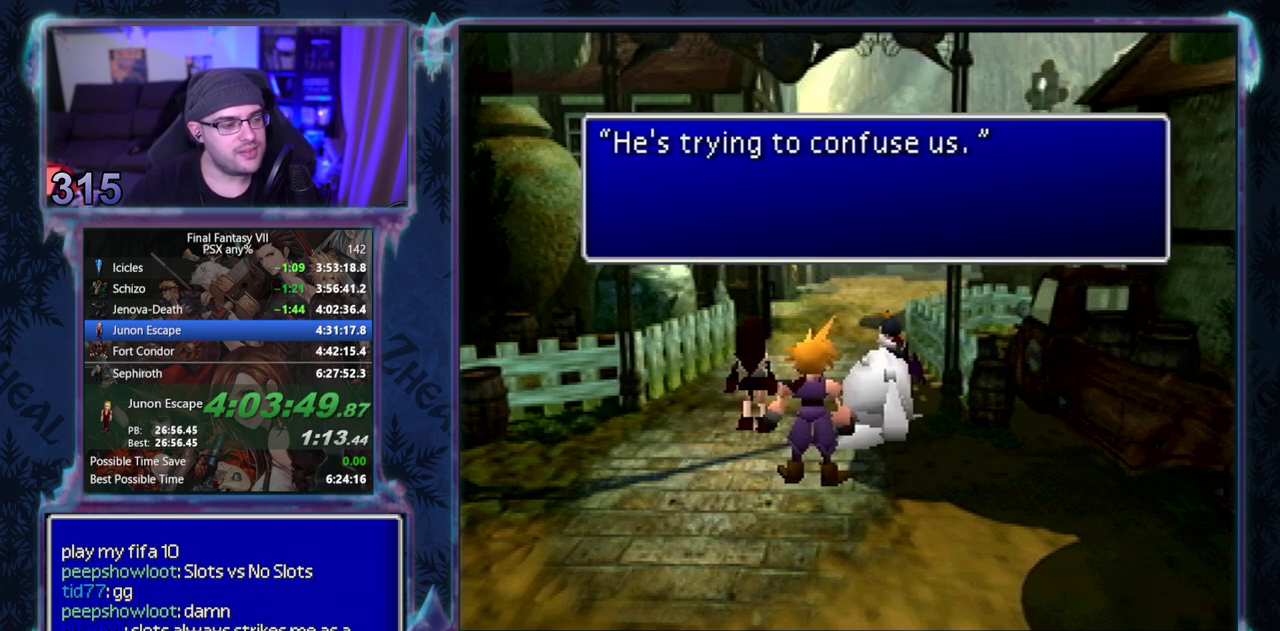
{"buttons": [], "left_stick": "center"}